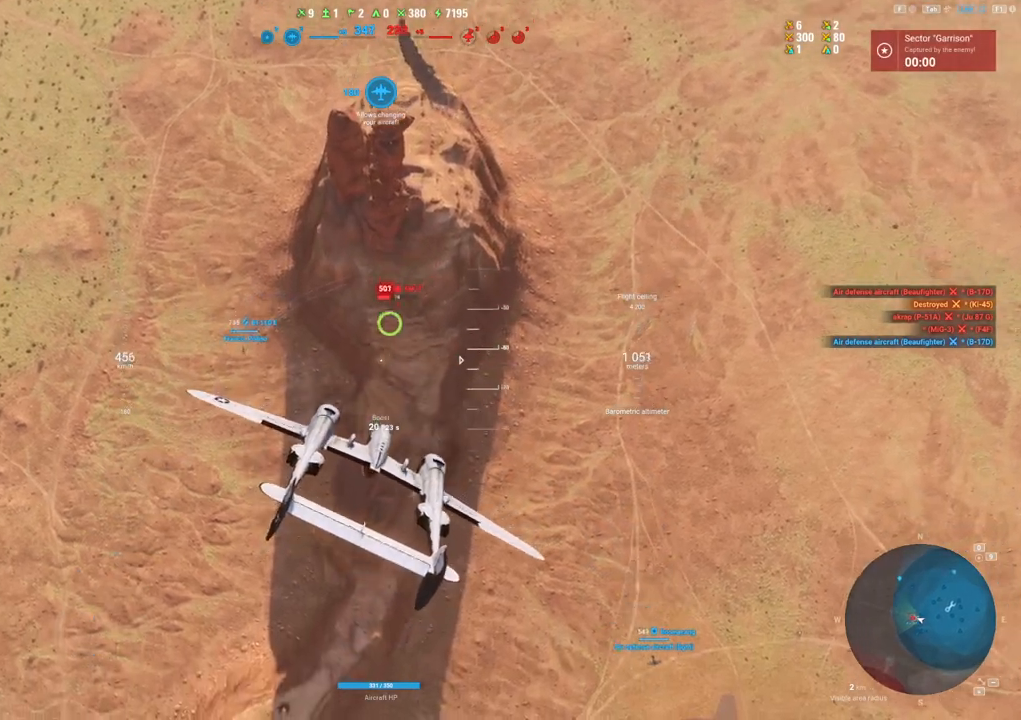
Gameplay with keyboard and mouse; each line is a JSON object with the keys and mouse buttons held at the frame after it. "events" lists presses ("down") and releases ("up") of "1", "2", "3", "4", "5", "a", "alt", "c", "caps_lock", "ctrl", "d", "e", "f", "g", "q", "r", "s", "shift", "space", "t", "tab", "v", "w", "x", "z", "mouse_left", "mouse_wheel" and "mouse_right" between this image and that frame as [ms after this image, input, new state], when the widget could be followed in between. "mouse_left", "mouse_wheel", "mouse_right" = the "left", "wheel", "right" buttons of the "mouse" list. No other keys are recorded. "wheel" means that the mouse wheel is clicked or scrolled. "mouse_move" is the direction in which the mouse moves at that frame (one of eight, or "still"), when it could be read.
{"keys": [], "mouse": ["left"], "mouse_move": "still", "events": [[50, "mouse_left", "down"]]}
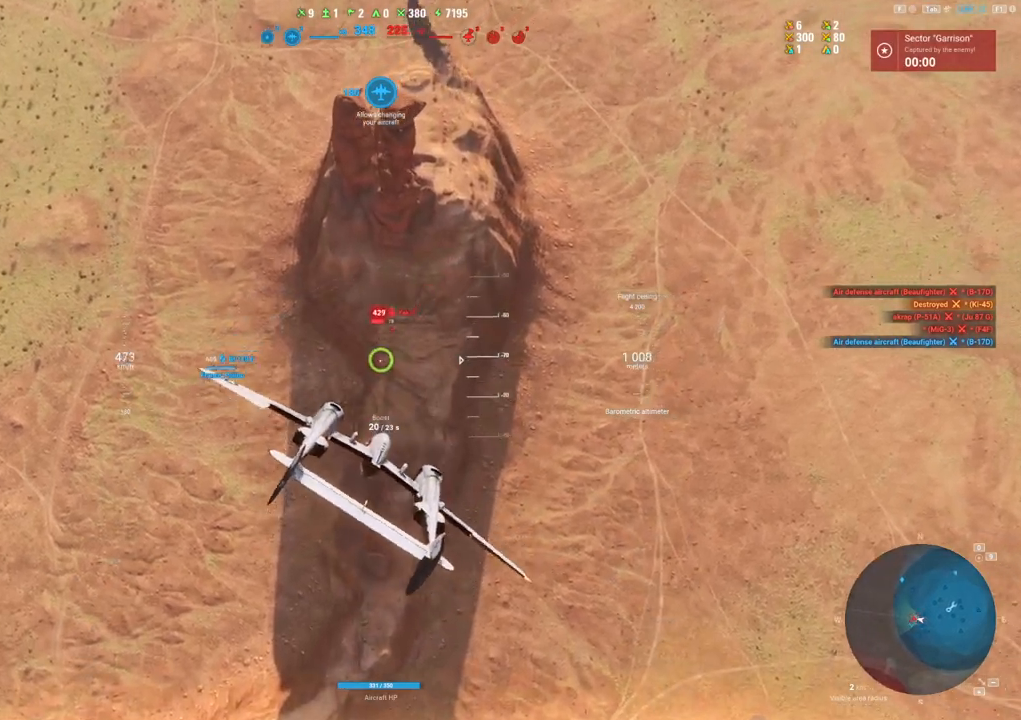
{"keys": [], "mouse": ["left"], "mouse_move": "still", "events": []}
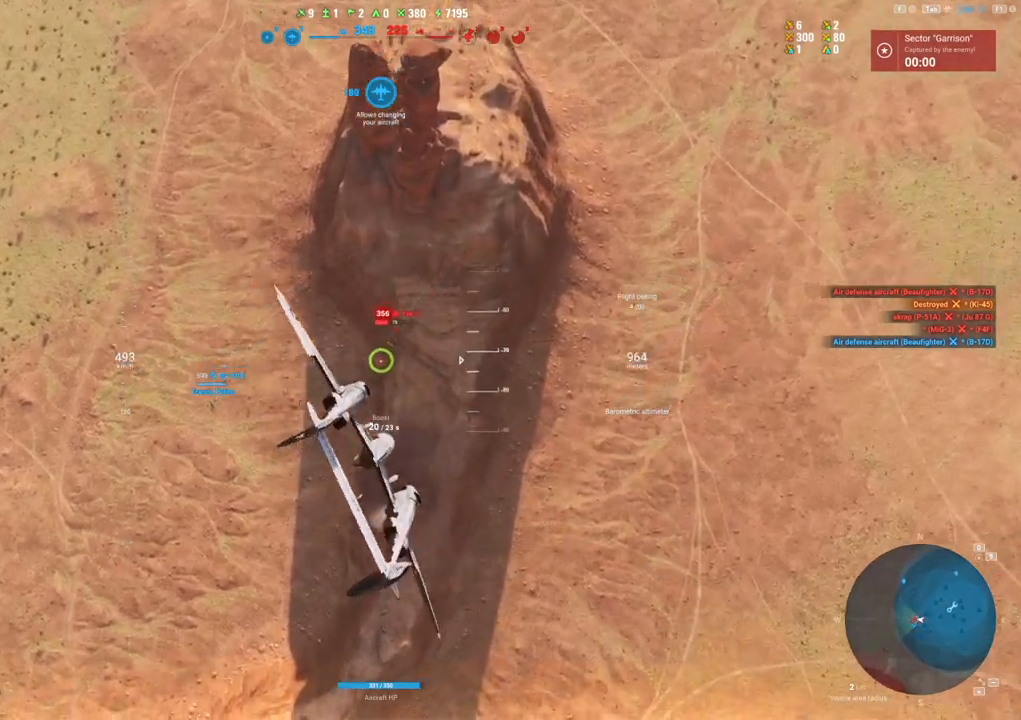
{"keys": ["a"], "mouse": ["left"], "mouse_move": "left", "events": [[283, "a", "down"]]}
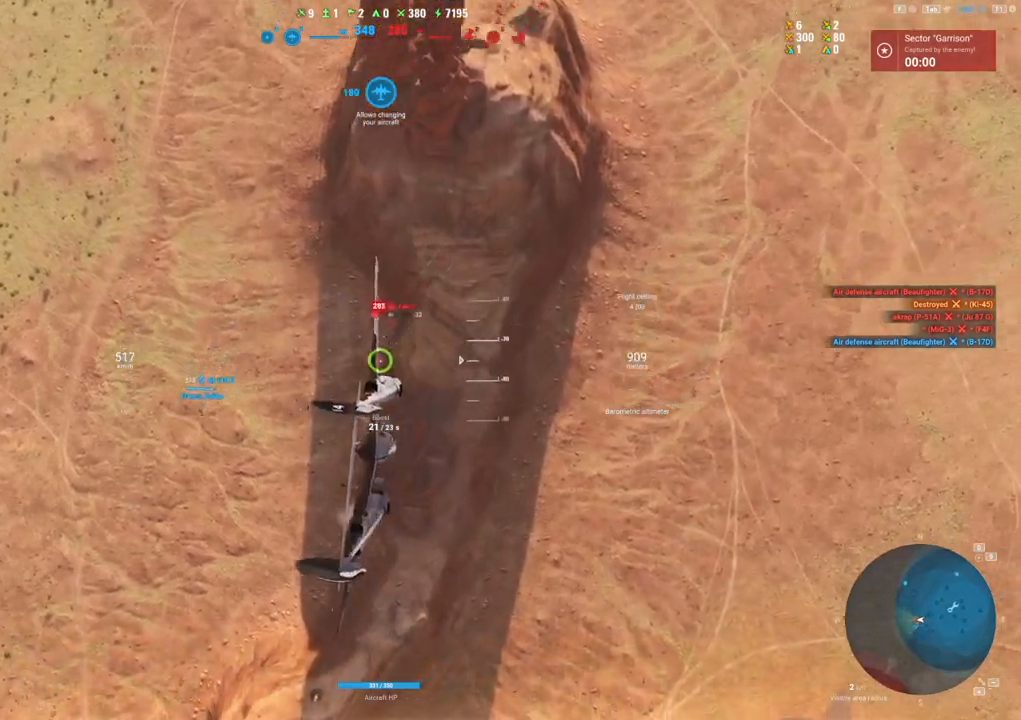
{"keys": ["a"], "mouse": ["left"], "mouse_move": "left", "events": []}
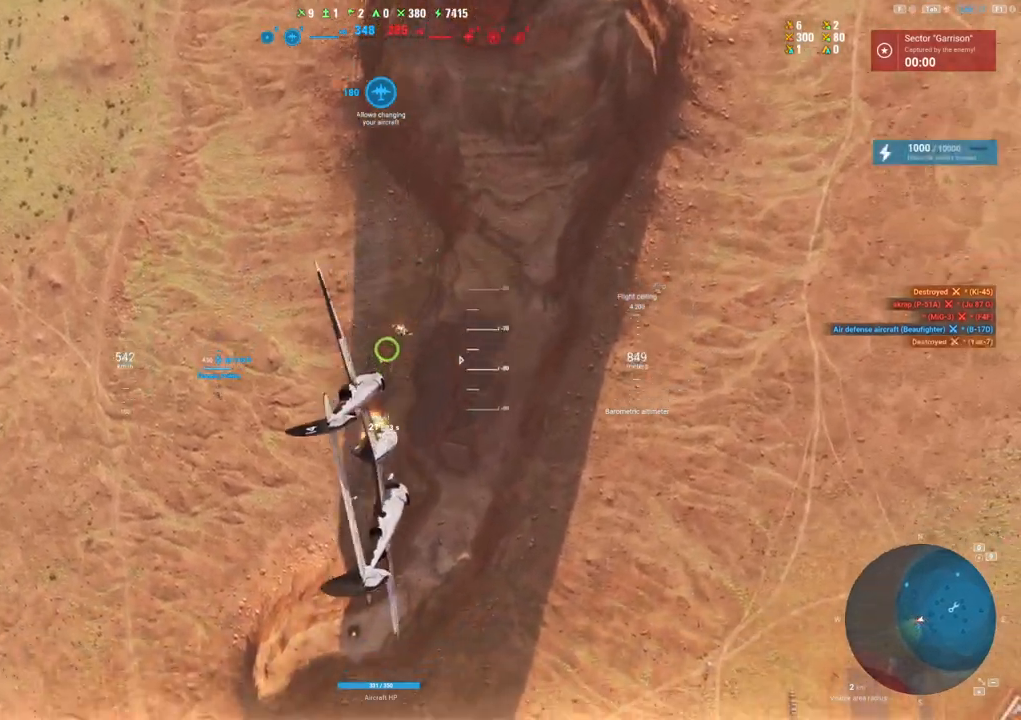
{"keys": ["s"], "mouse": [], "mouse_move": "left", "events": [[117, "a", "up"], [267, "mouse_left", "up"], [350, "d", "down"], [450, "s", "down"], [500, "d", "up"]]}
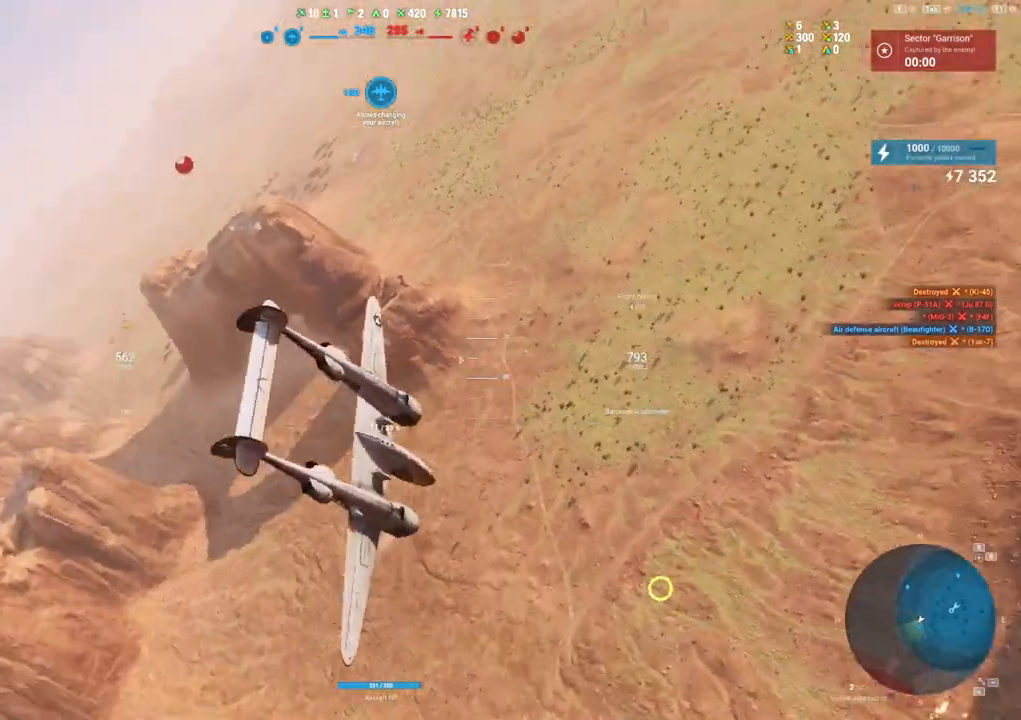
{"keys": ["s"], "mouse": [], "mouse_move": "up", "events": []}
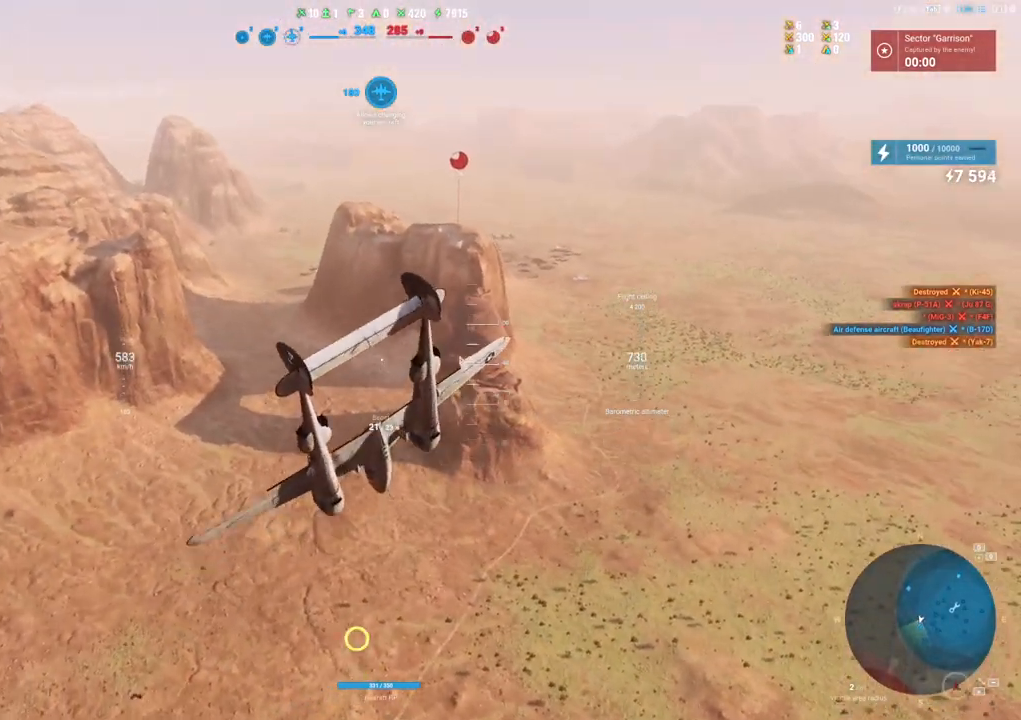
{"keys": ["s", "shift"], "mouse": [], "mouse_move": "still", "events": [[150, "shift", "down"]]}
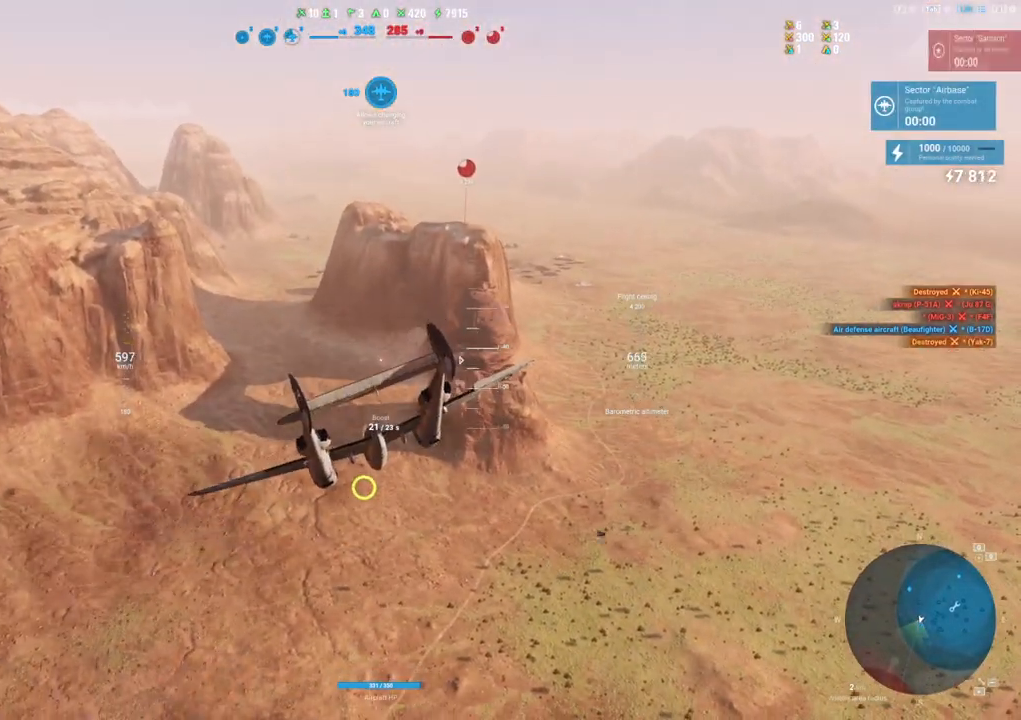
{"keys": ["s", "shift"], "mouse": [], "mouse_move": "up", "events": []}
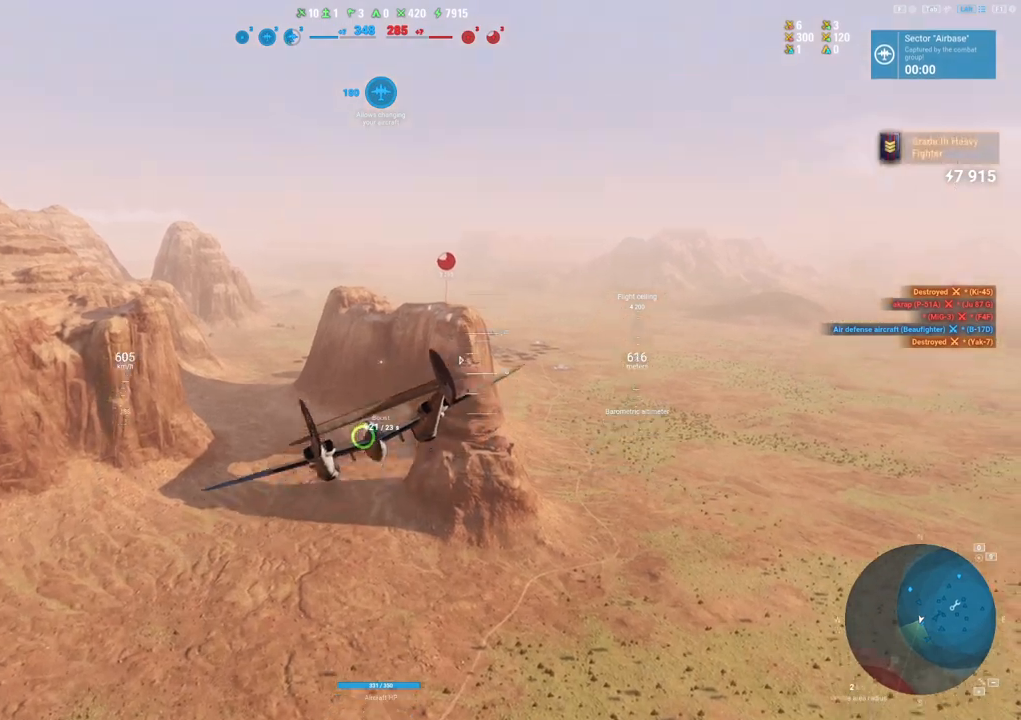
{"keys": ["s", "shift"], "mouse": [], "mouse_move": "right", "events": []}
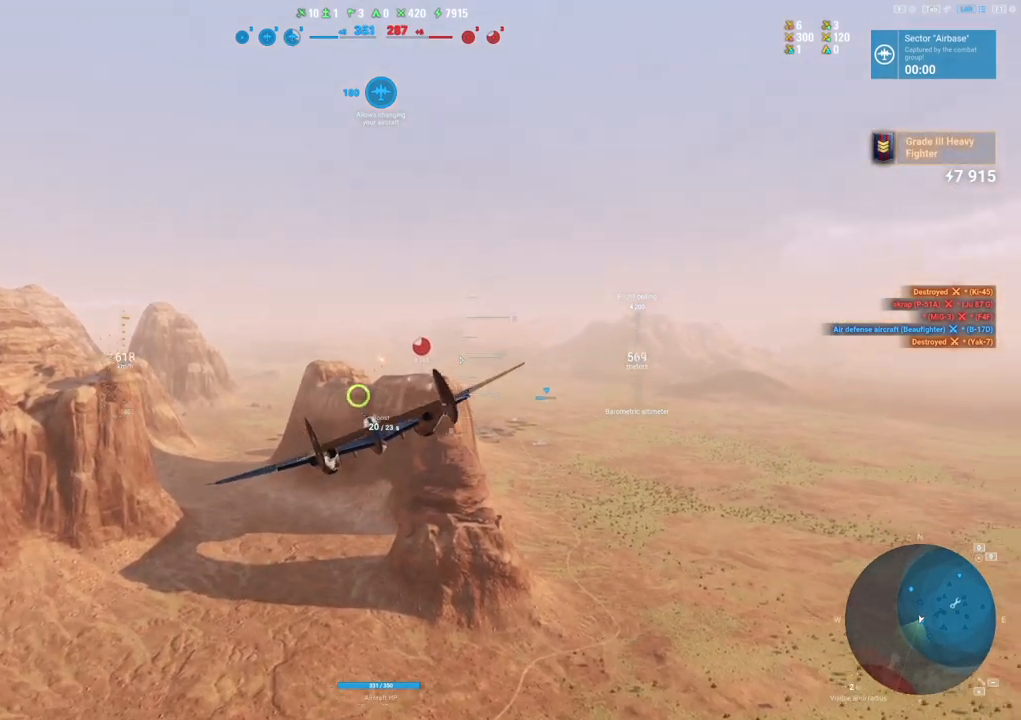
{"keys": ["shift"], "mouse": [], "mouse_move": "still", "events": [[150, "s", "up"]]}
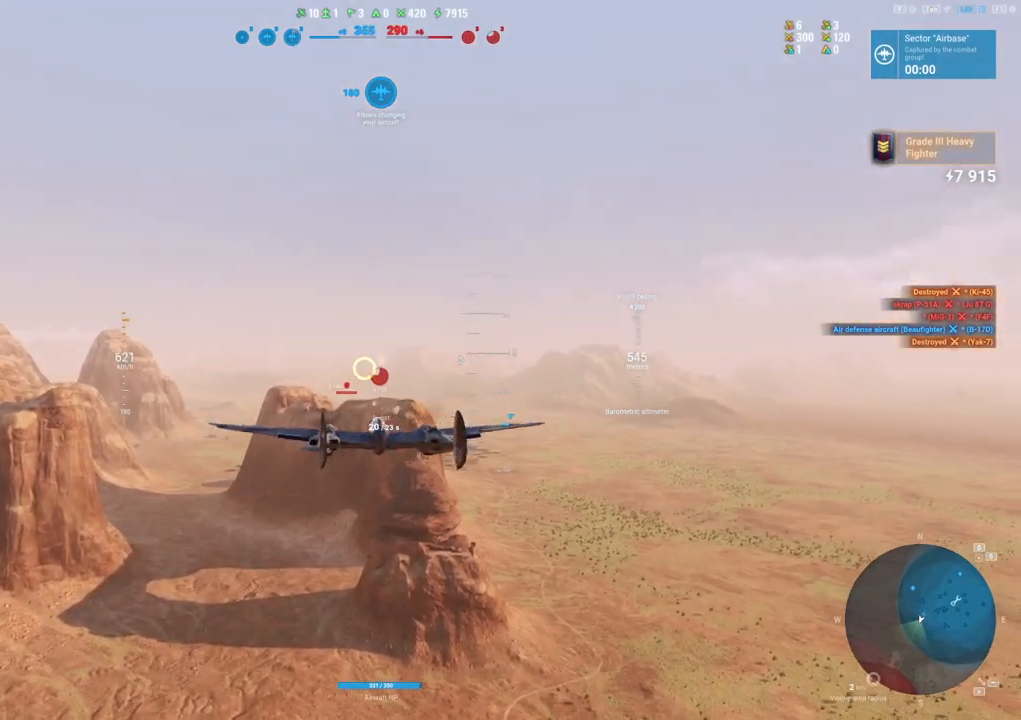
{"keys": [], "mouse": [], "mouse_move": "up", "events": [[117, "shift", "up"]]}
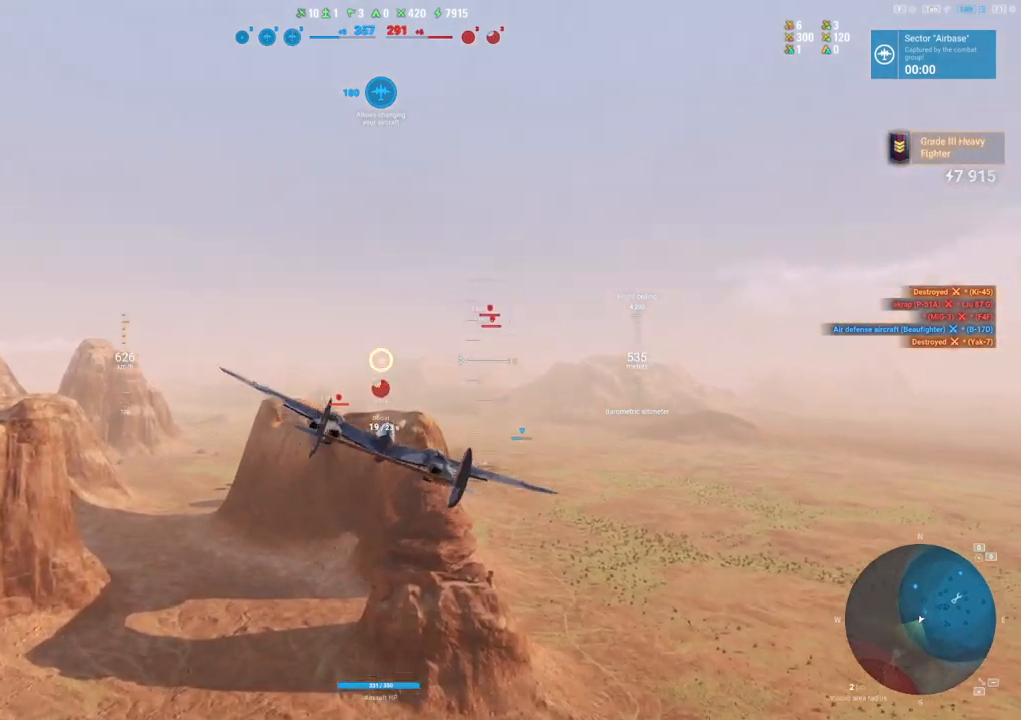
{"keys": [], "mouse": [], "mouse_move": "still", "events": []}
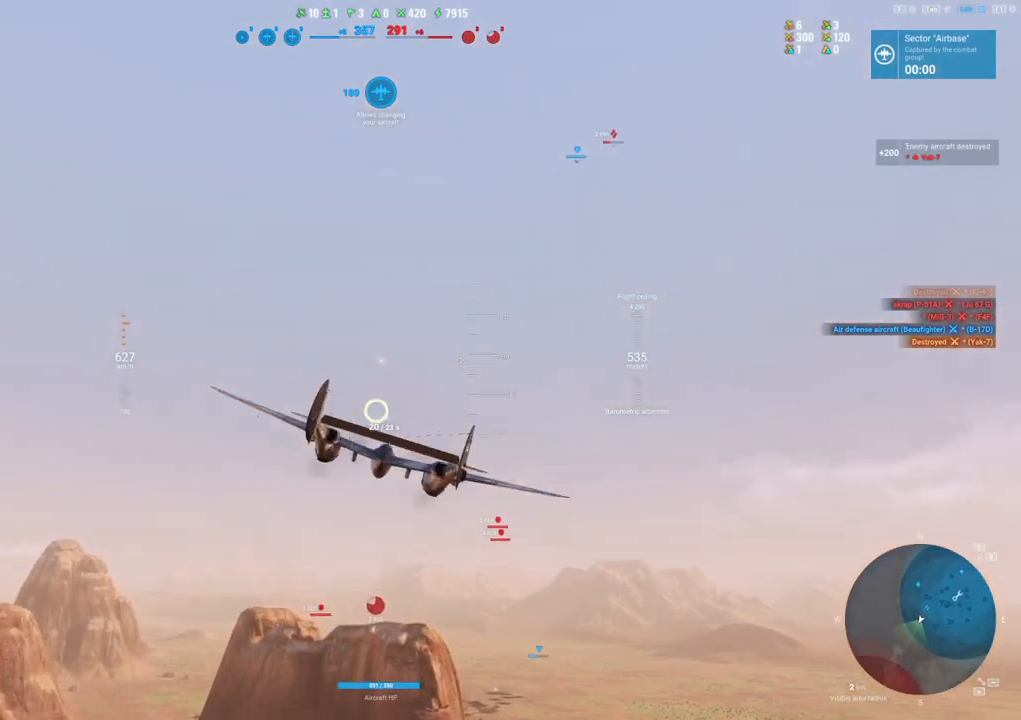
{"keys": [], "mouse": [], "mouse_move": "still", "events": []}
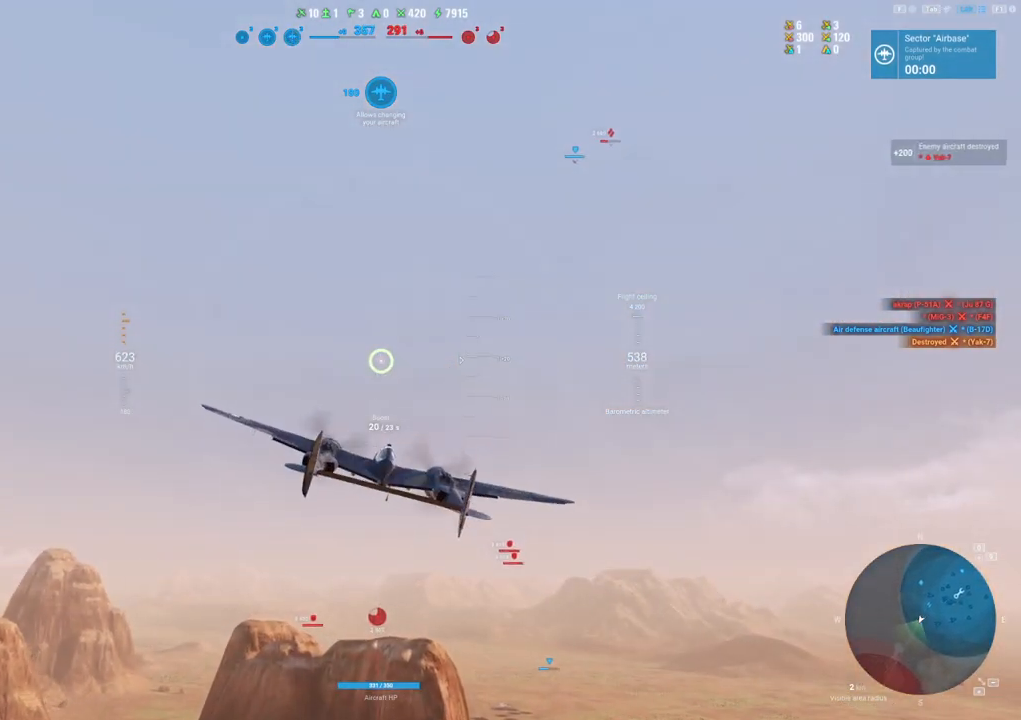
{"keys": ["shift"], "mouse": [], "mouse_move": "still", "events": [[500, "shift", "down"]]}
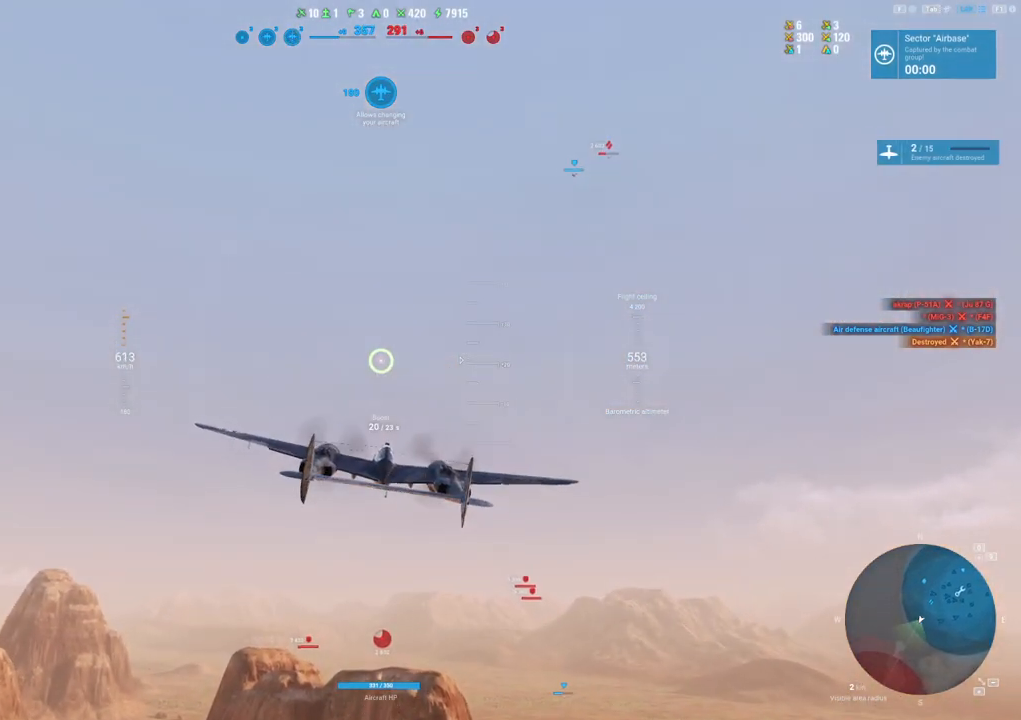
{"keys": ["shift"], "mouse": [], "mouse_move": "still", "events": []}
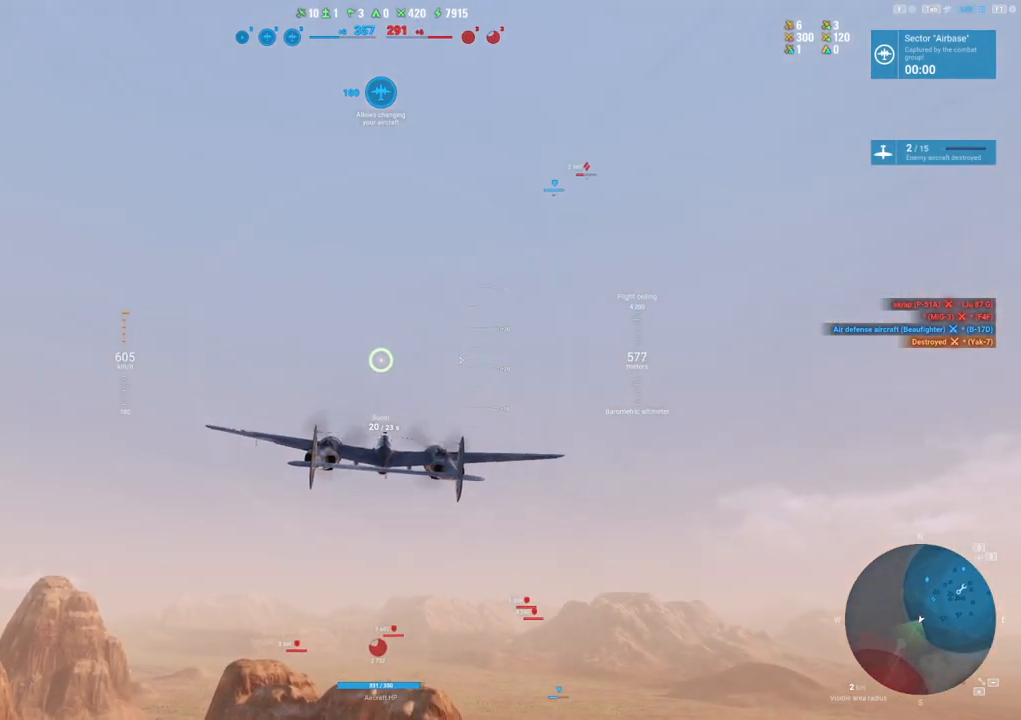
{"keys": ["shift"], "mouse": [], "mouse_move": "still", "events": []}
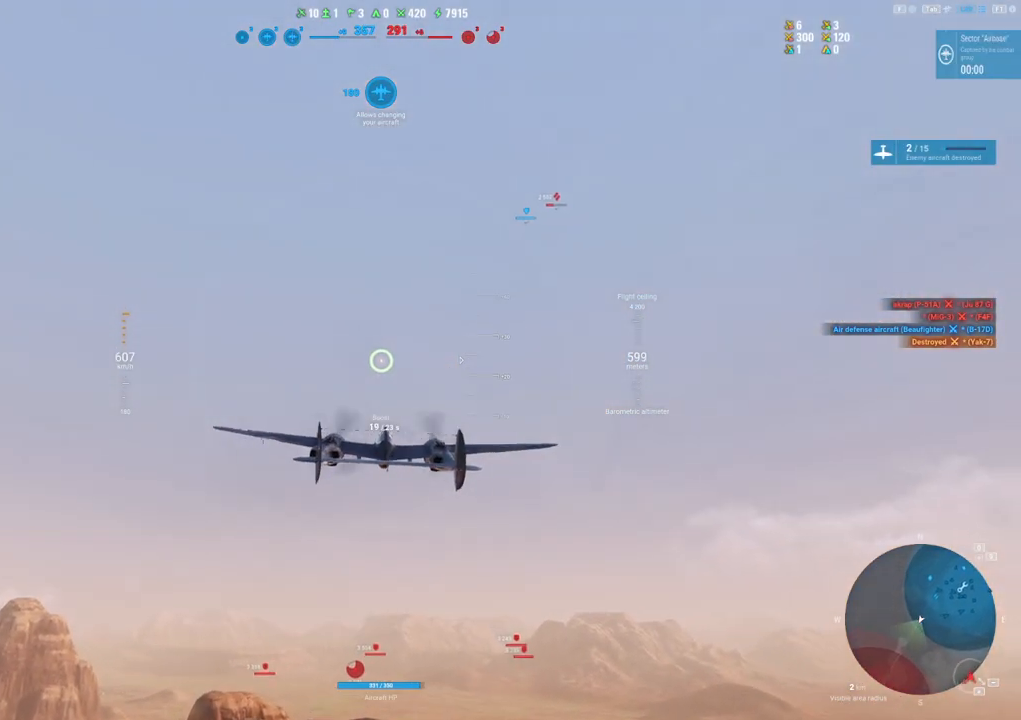
{"keys": ["shift"], "mouse": [], "mouse_move": "still", "events": []}
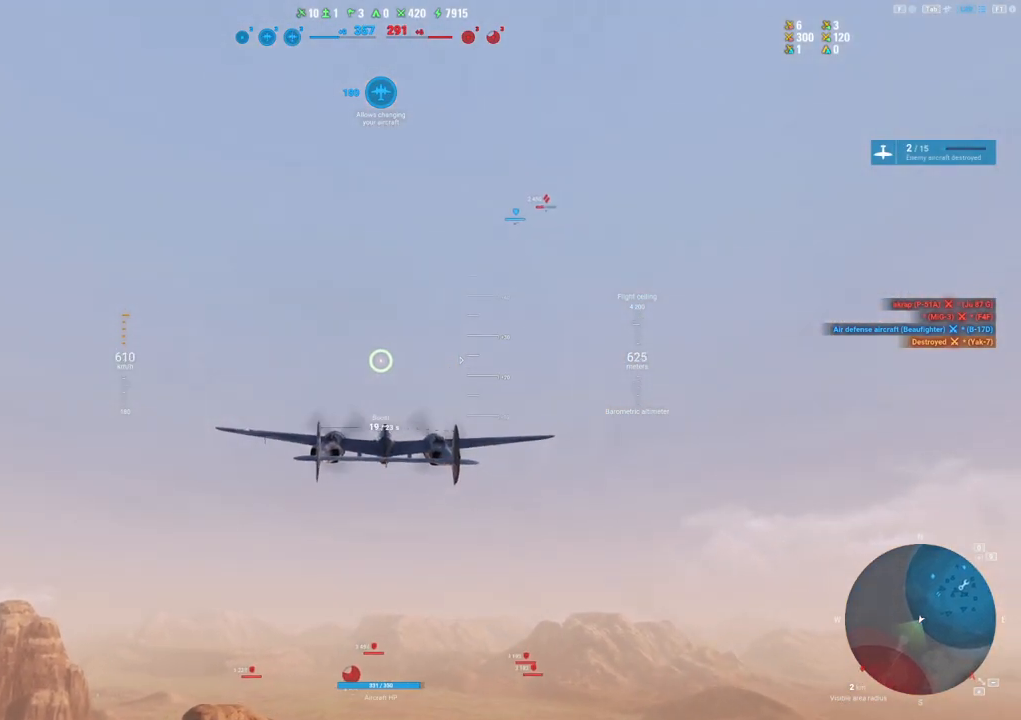
{"keys": ["shift"], "mouse": [], "mouse_move": "still", "events": []}
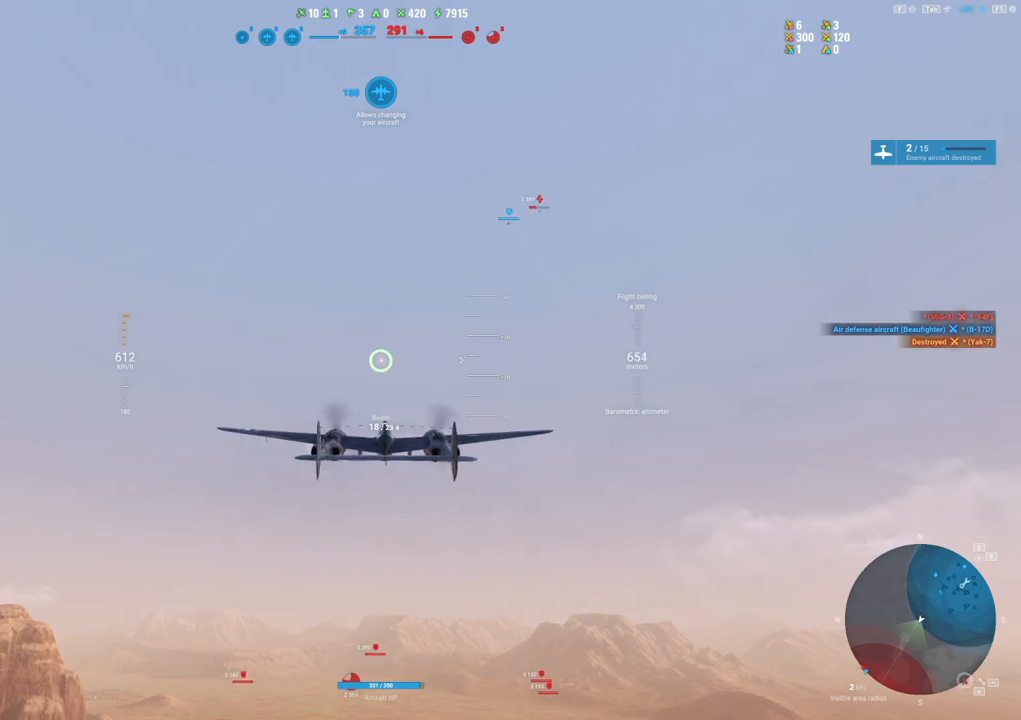
{"keys": ["shift"], "mouse": [], "mouse_move": "still", "events": []}
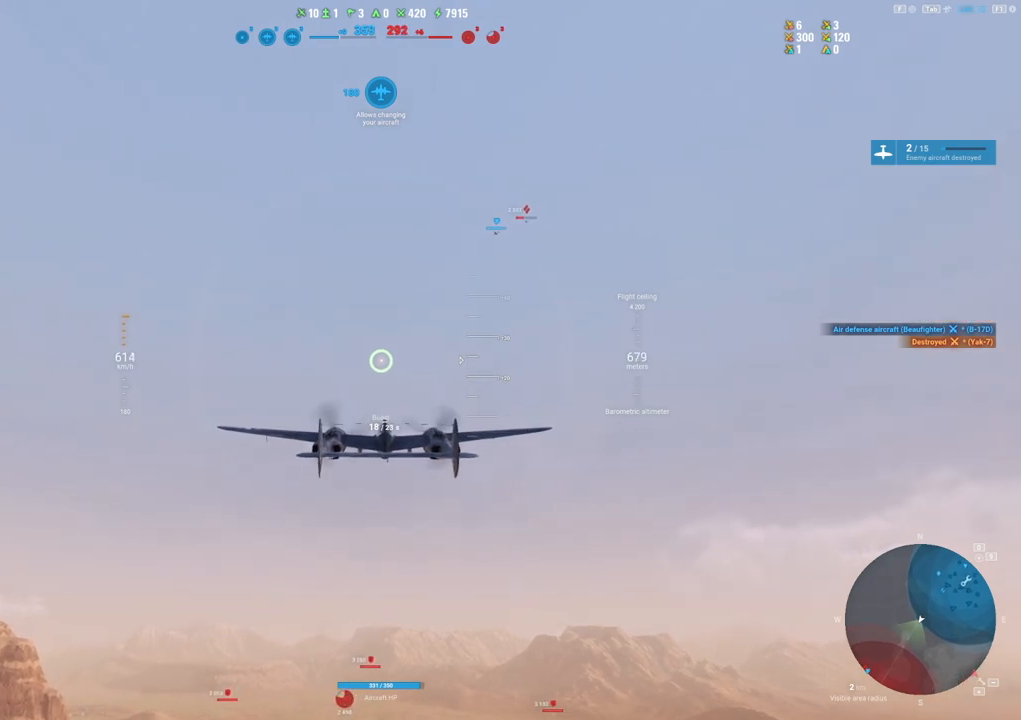
{"keys": ["shift"], "mouse": [], "mouse_move": "still", "events": []}
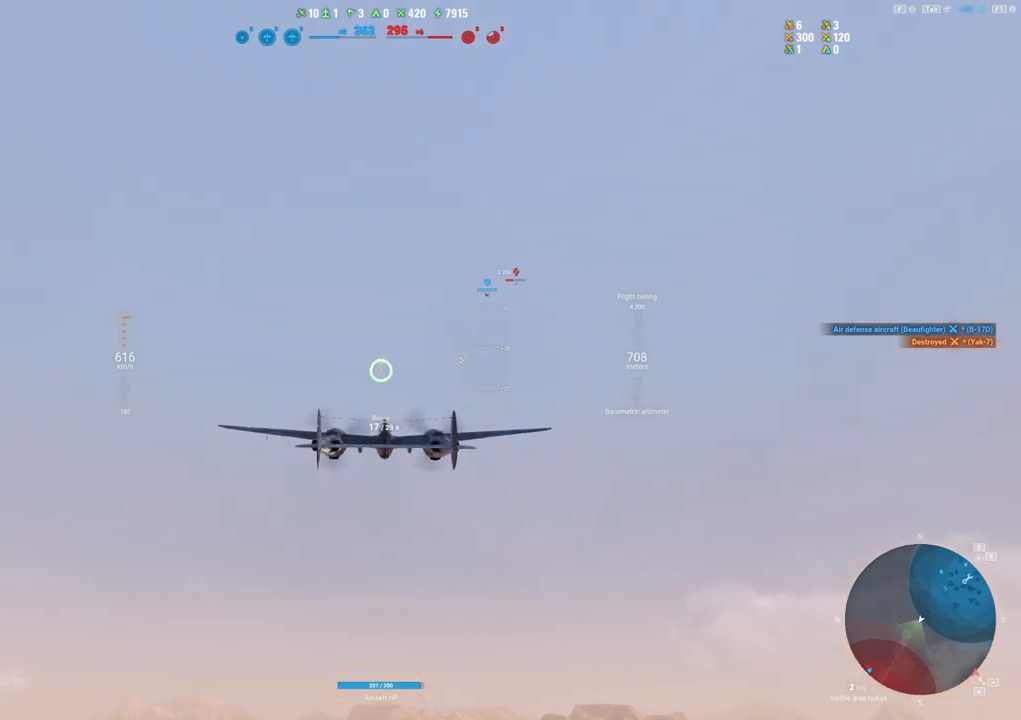
{"keys": ["shift"], "mouse": [], "mouse_move": "still", "events": []}
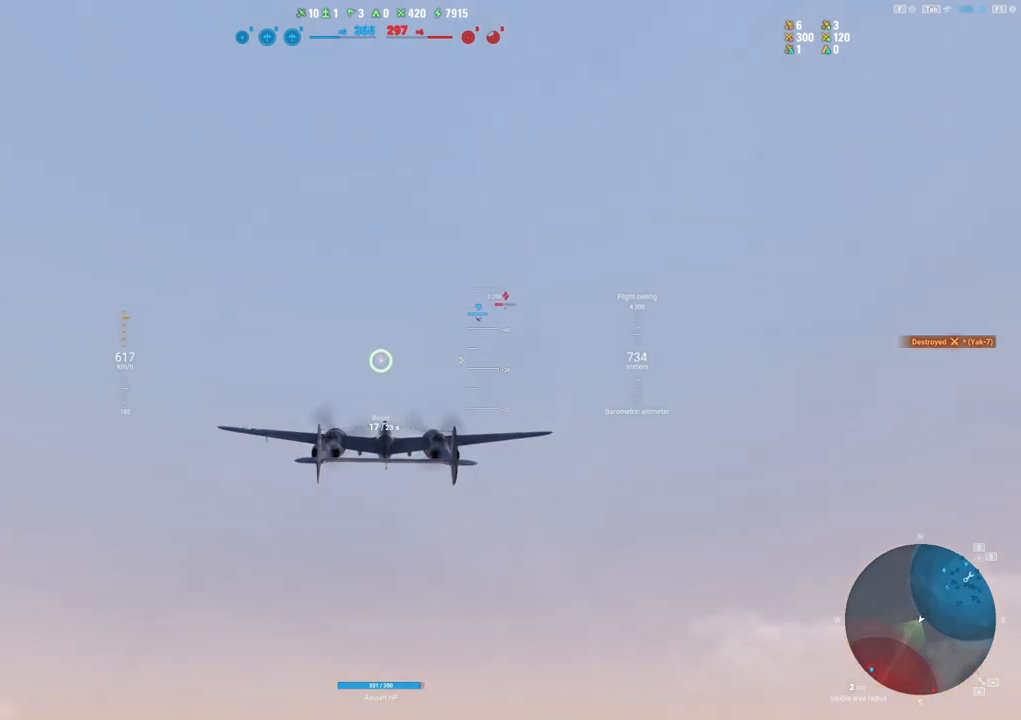
{"keys": ["shift"], "mouse": [], "mouse_move": "still", "events": []}
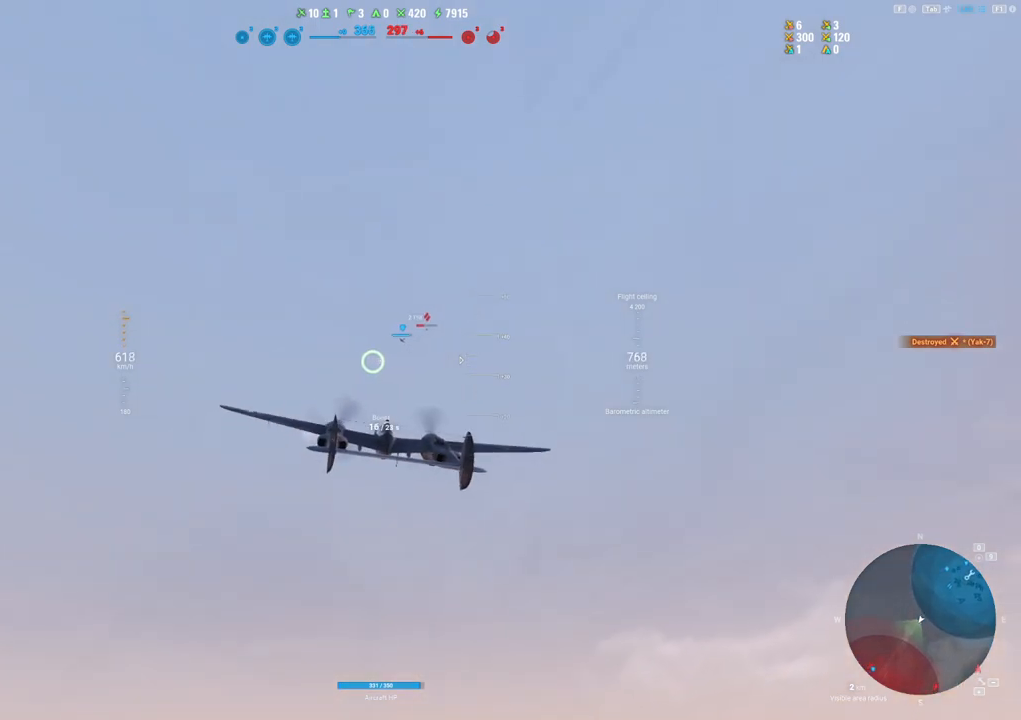
{"keys": ["shift"], "mouse": [], "mouse_move": "still", "events": []}
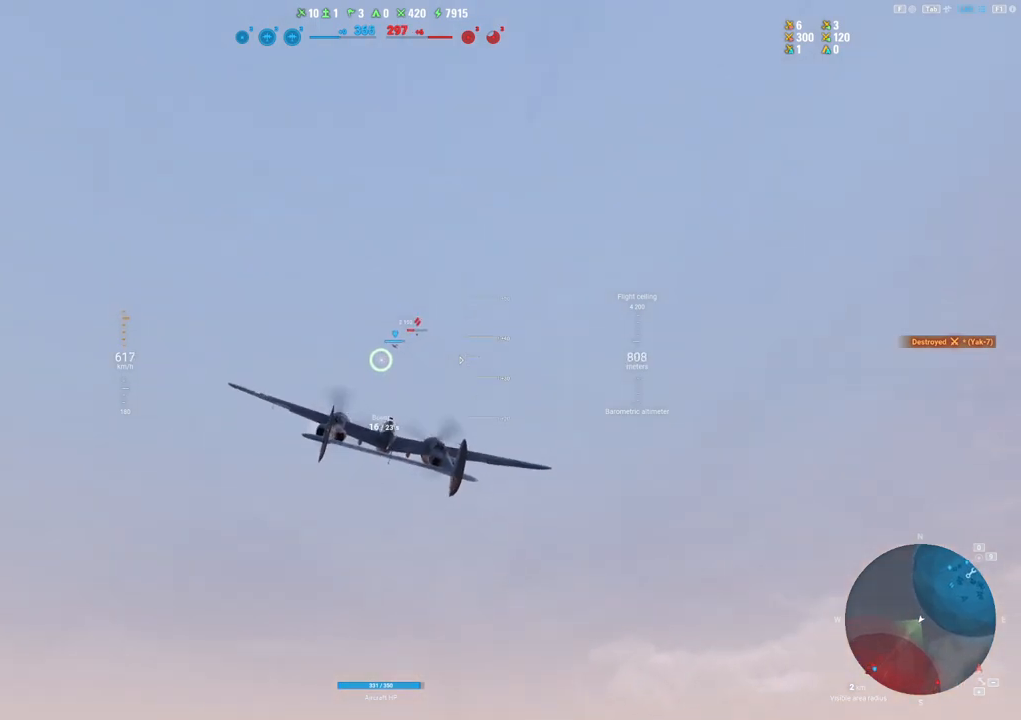
{"keys": ["shift"], "mouse": [], "mouse_move": "still", "events": []}
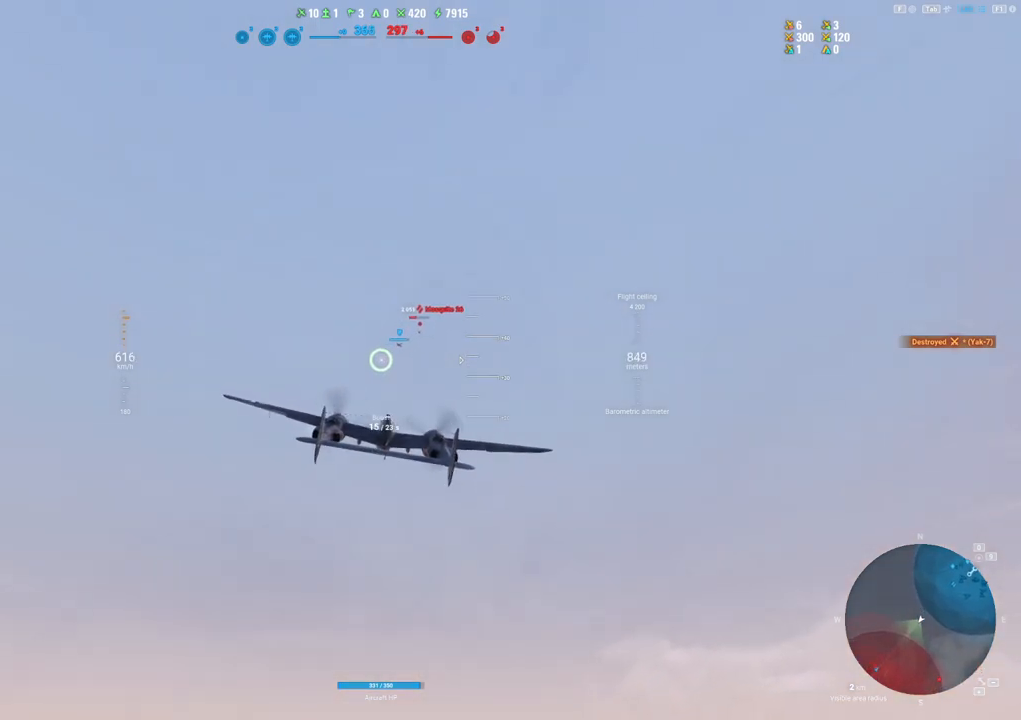
{"keys": ["shift"], "mouse": [], "mouse_move": "still", "events": []}
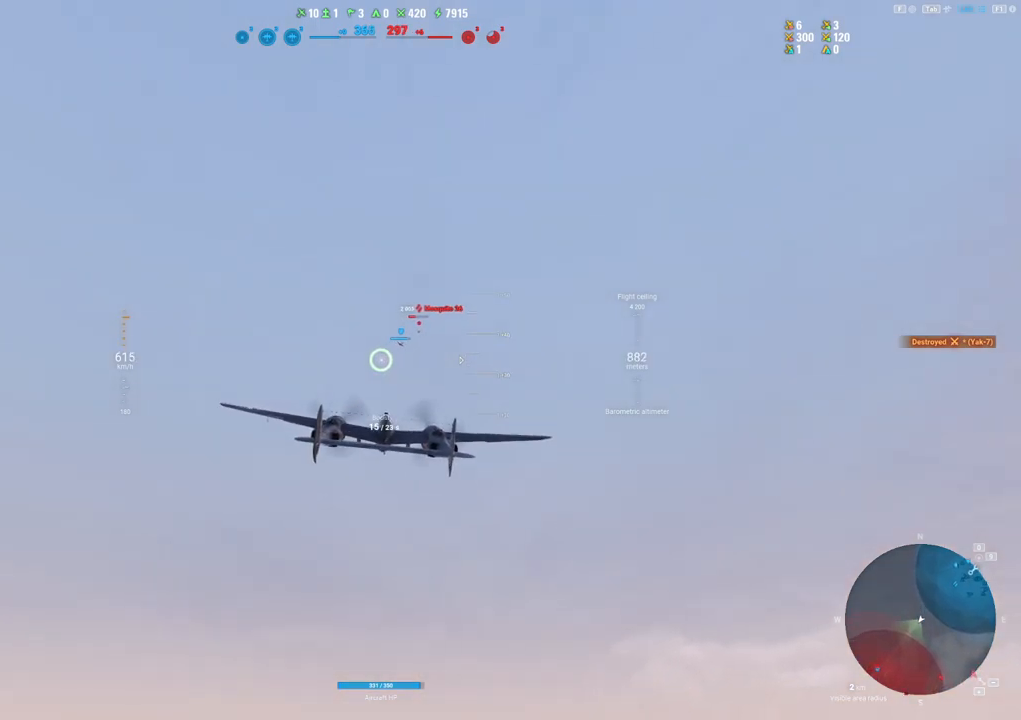
{"keys": ["shift"], "mouse": [], "mouse_move": "still", "events": []}
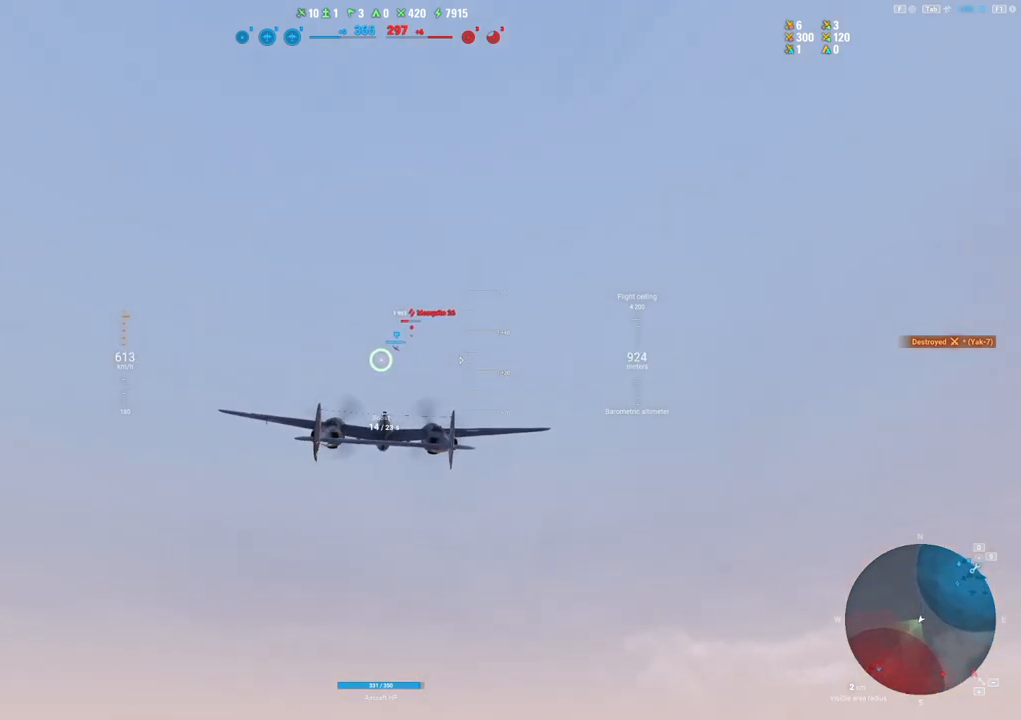
{"keys": ["shift"], "mouse": [], "mouse_move": "still", "events": []}
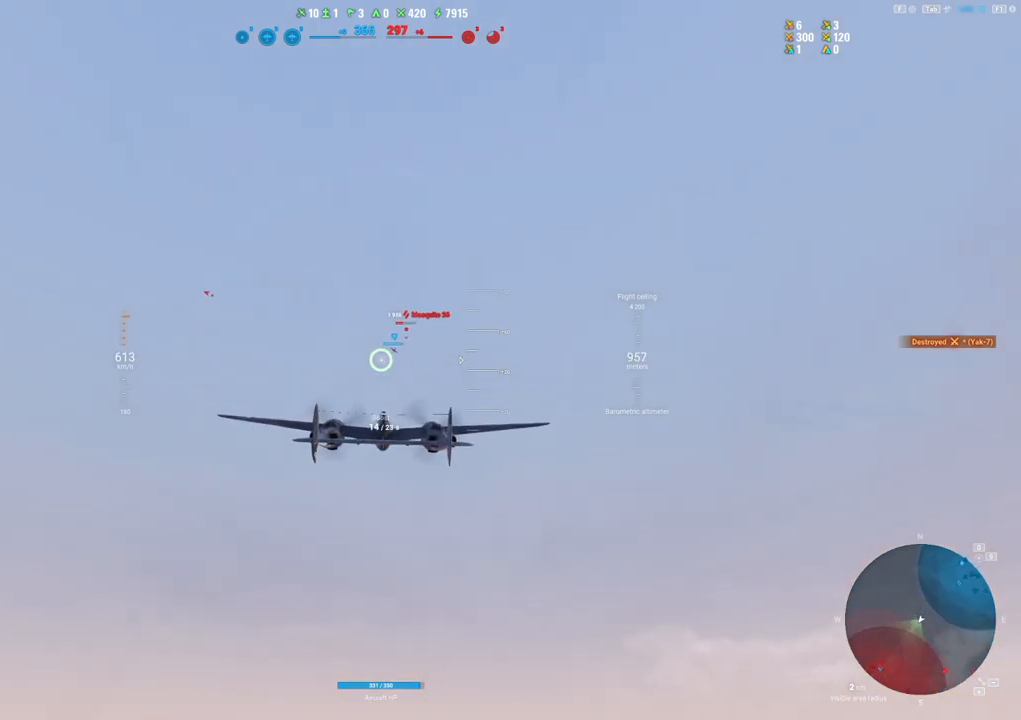
{"keys": ["shift"], "mouse": [], "mouse_move": "still", "events": []}
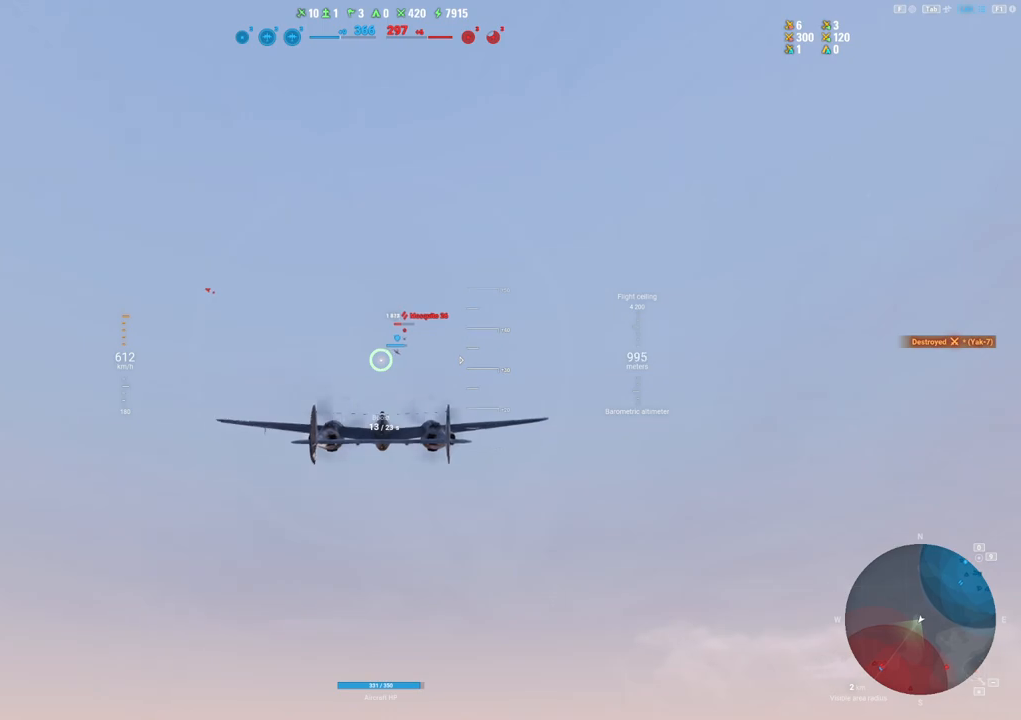
{"keys": ["shift"], "mouse": [], "mouse_move": "still", "events": []}
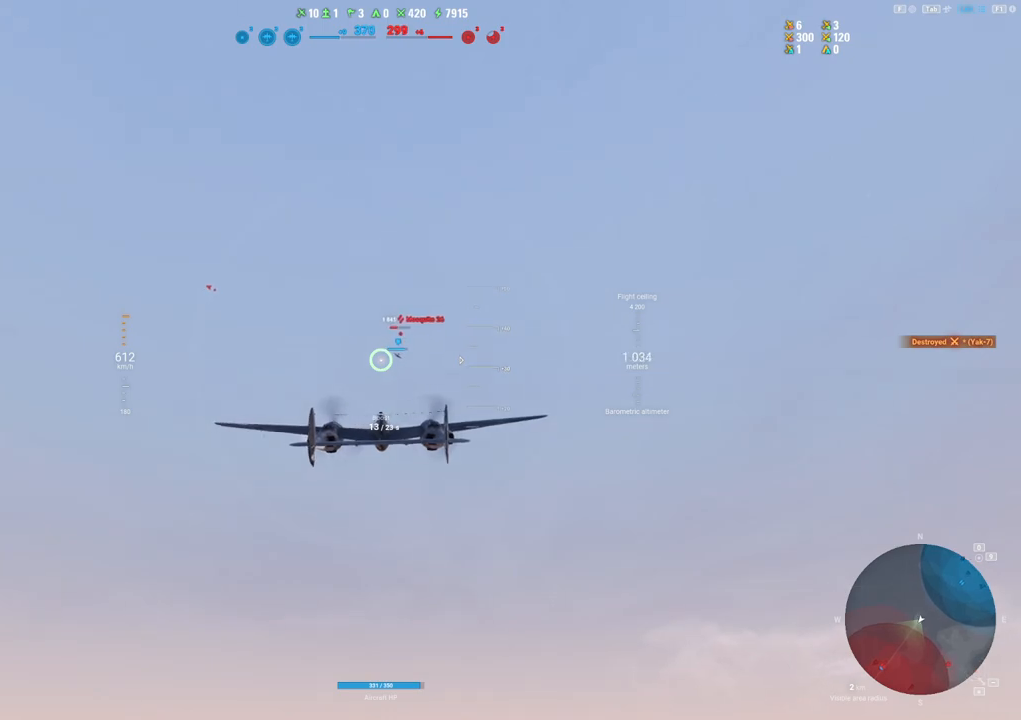
{"keys": ["shift"], "mouse": [], "mouse_move": "still", "events": []}
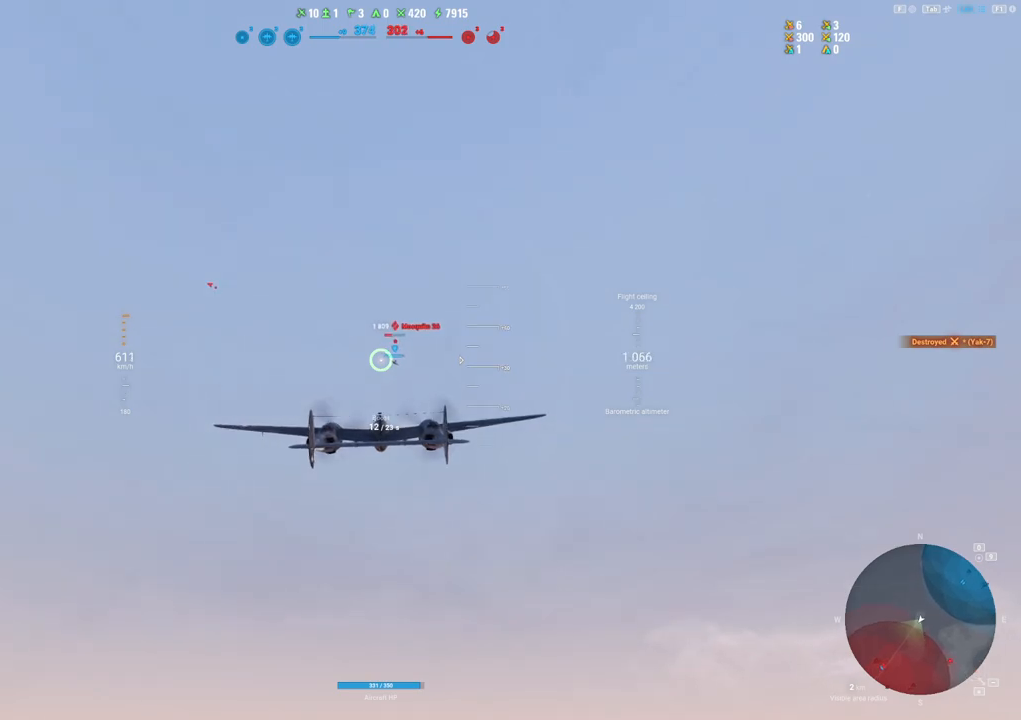
{"keys": ["shift"], "mouse": ["right"], "mouse_move": "still", "events": [[150, "mouse_right", "down"]]}